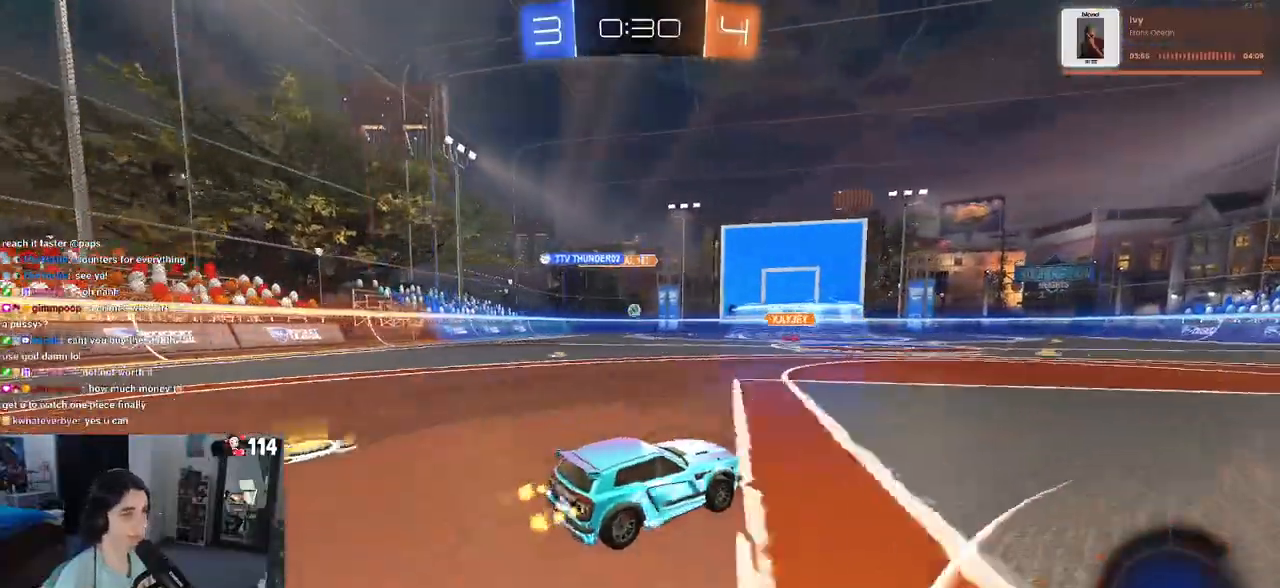
Gameplay with a controller (PlayStation layout); each line is a JSON object with the inputs held at the frame after it. "events" lists button and stick changes between this image and that frame as [ms after this image, input, new state], when the widget could be followed in between. Not read: R2.
{"buttons": ["TRIANGLE"], "left_stick": "down-right", "right_stick": "center", "events": [[33, "CROSS", "down"], [100, "CROSS", "up"], [117, "left_stick", "up-right"], [150, "CROSS", "down"], [283, "left_stick", "down-right"], [317, "CROSS", "up"], [417, "TRIANGLE", "down"]]}
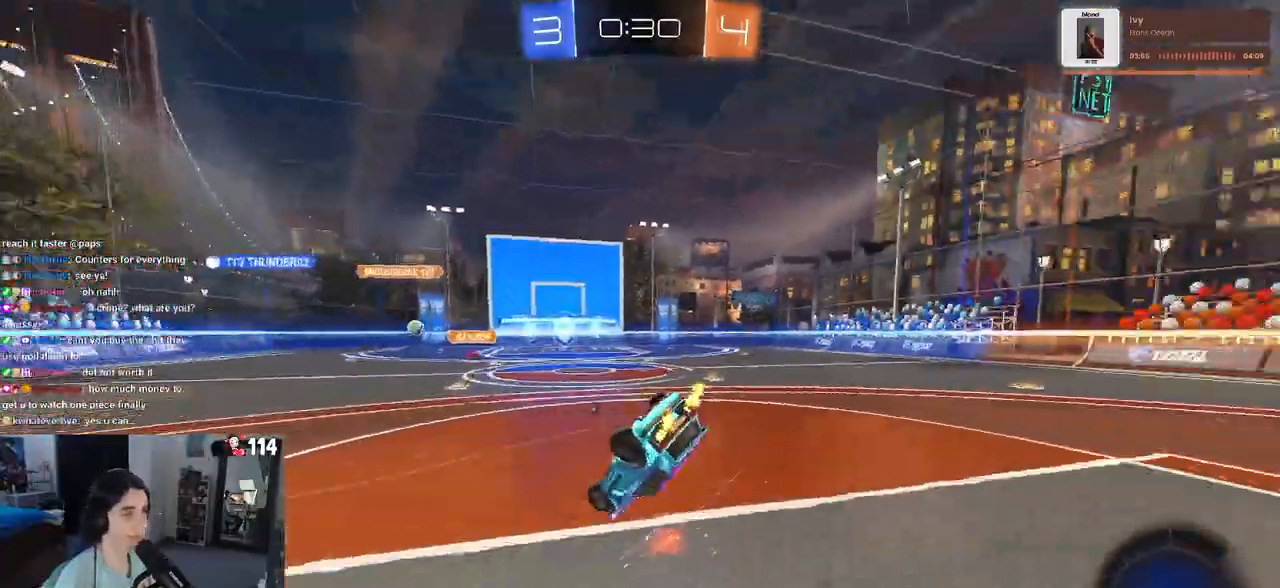
{"buttons": [], "left_stick": "center", "right_stick": "center", "events": [[33, "TRIANGLE", "up"], [150, "left_stick", "right"], [317, "SQUARE", "down"], [467, "SQUARE", "up"], [467, "left_stick", "center"]]}
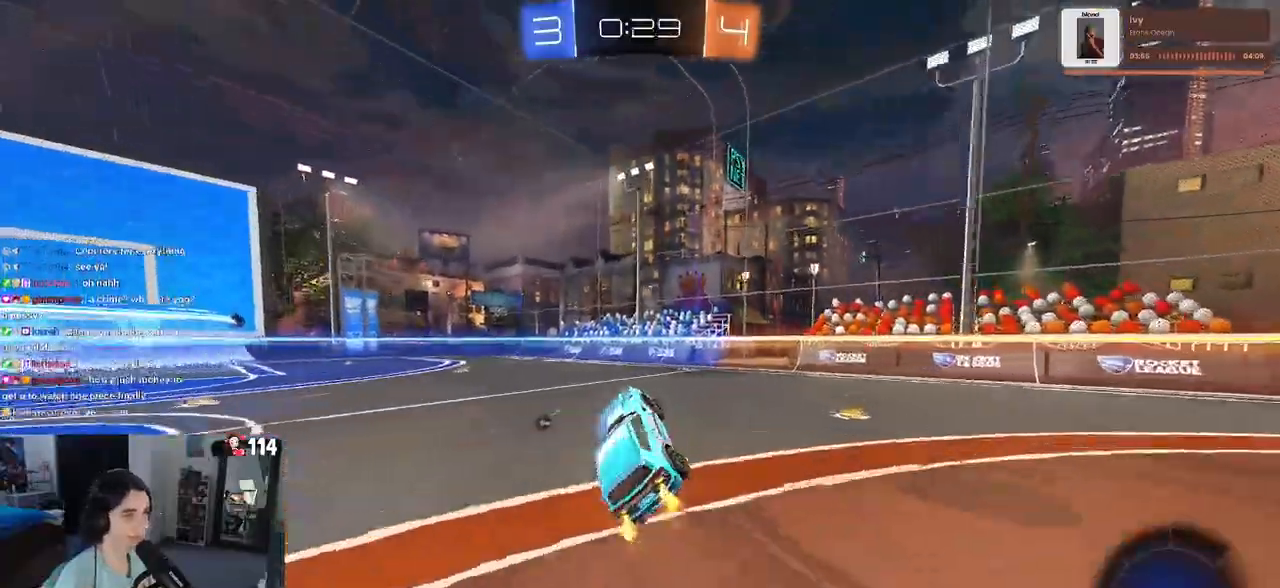
{"buttons": [], "left_stick": "left", "right_stick": "center", "events": [[83, "TRIANGLE", "down"], [183, "TRIANGLE", "up"], [200, "left_stick", "left"]]}
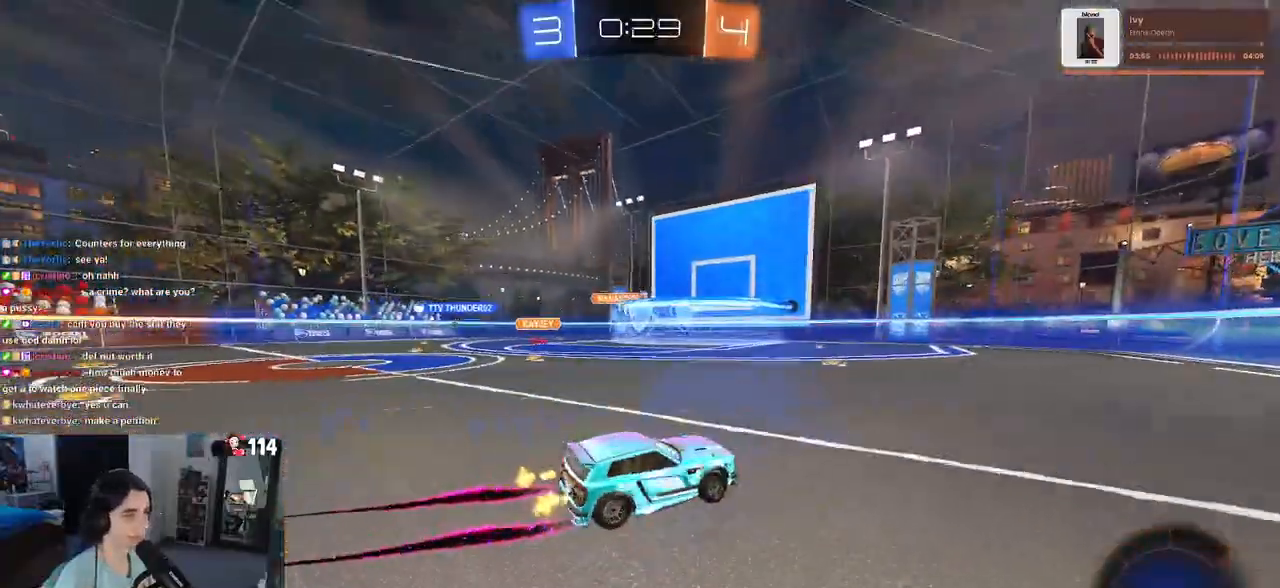
{"buttons": [], "left_stick": "center", "right_stick": "center", "events": [[267, "left_stick", "center"]]}
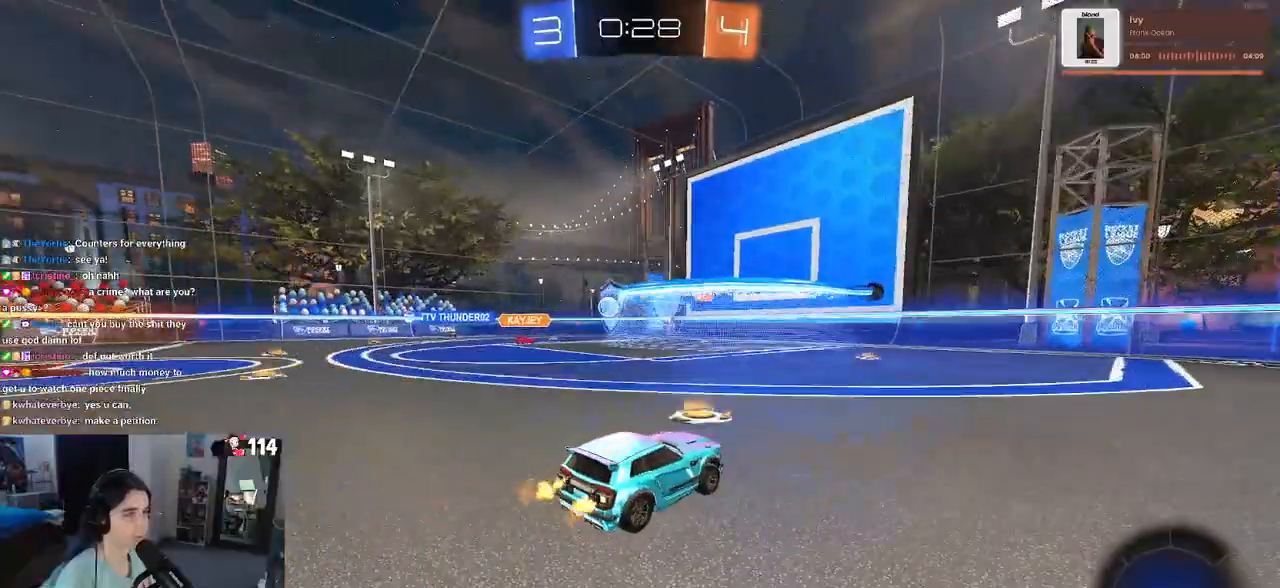
{"buttons": [], "left_stick": "left", "right_stick": "center"}
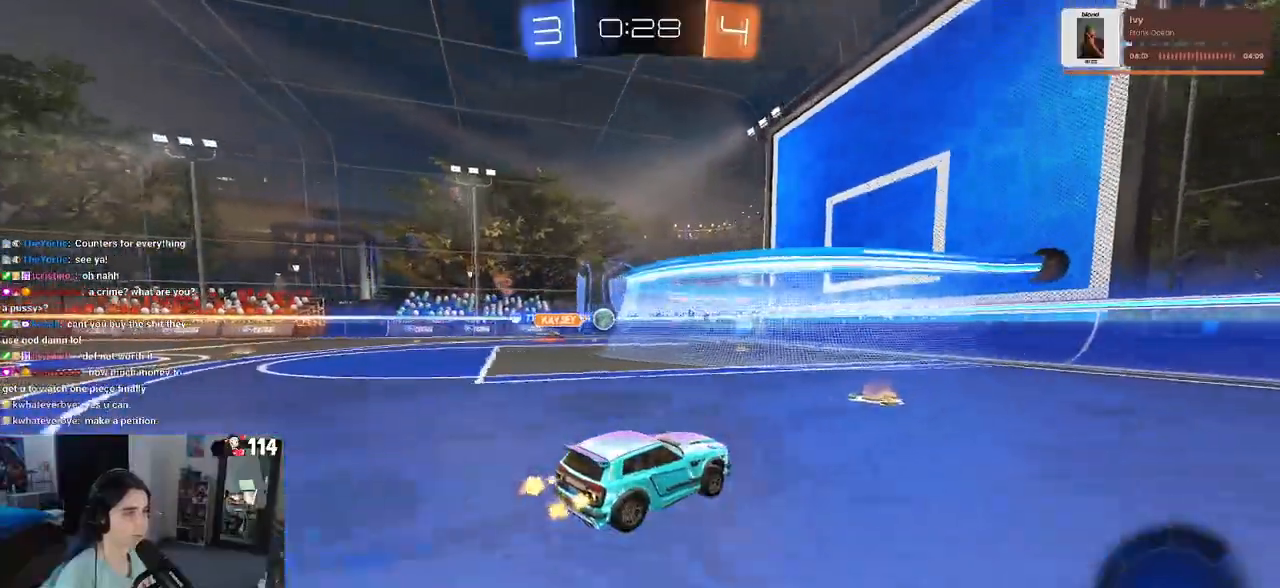
{"buttons": [], "left_stick": "center", "right_stick": "center", "events": [[317, "left_stick", "center"]]}
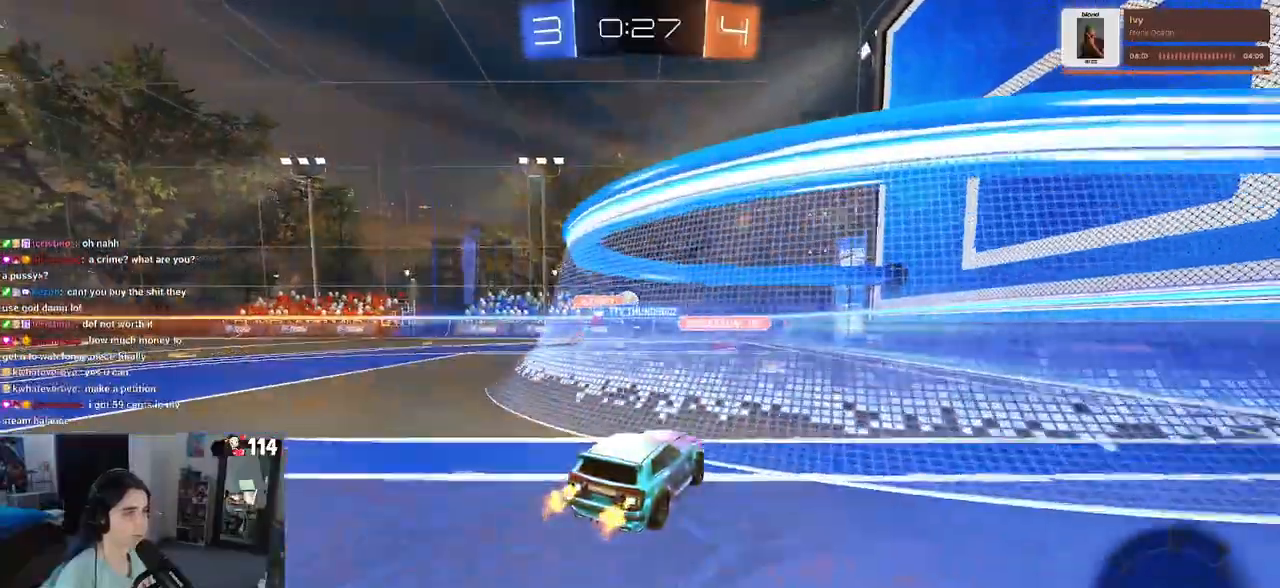
{"buttons": [], "left_stick": "right", "right_stick": "center", "events": [[217, "left_stick", "left"], [367, "left_stick", "center"], [417, "left_stick", "right"]]}
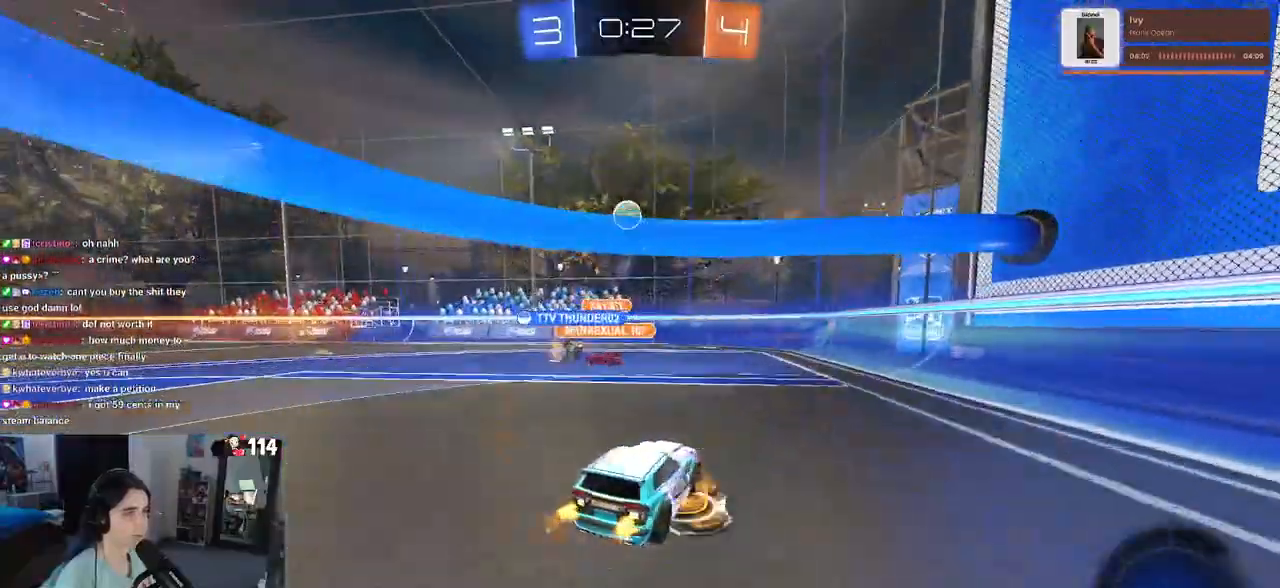
{"buttons": ["START"], "left_stick": "right", "right_stick": "center"}
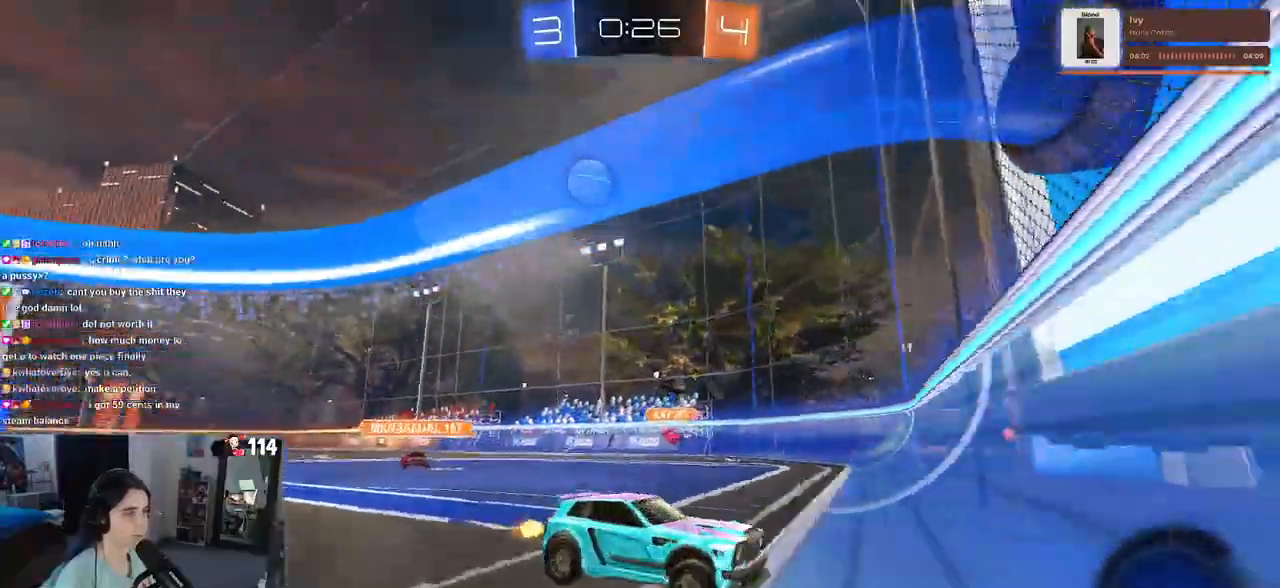
{"buttons": [], "left_stick": "right", "right_stick": "center", "events": [[50, "START", "up"]]}
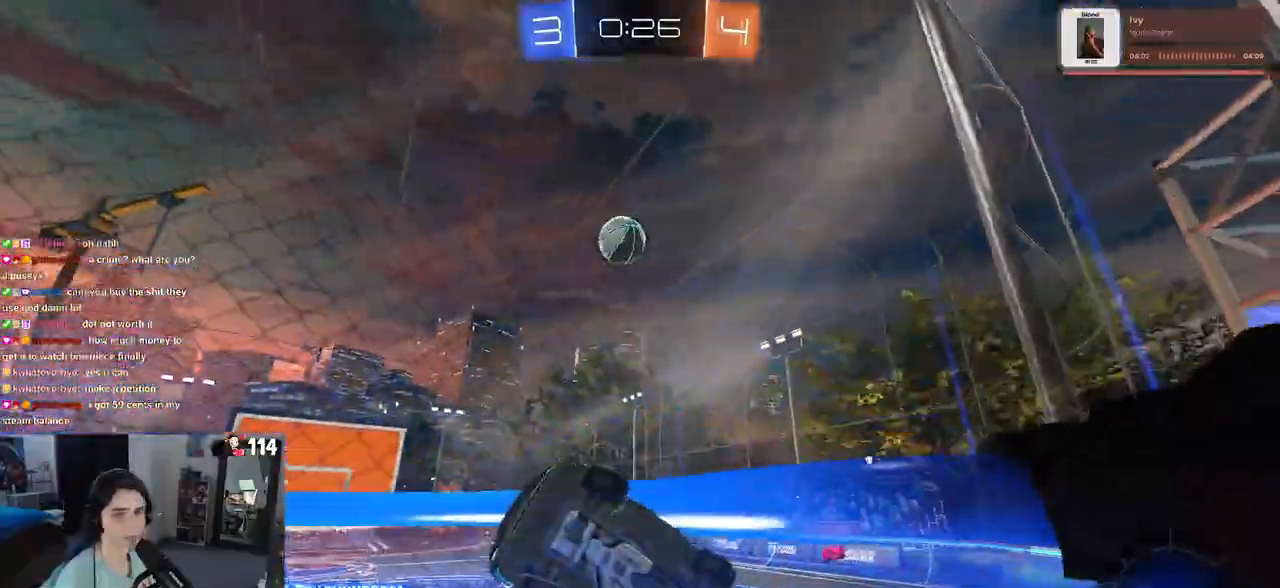
{"buttons": [], "left_stick": "center", "right_stick": "center", "events": [[283, "left_stick", "center"]]}
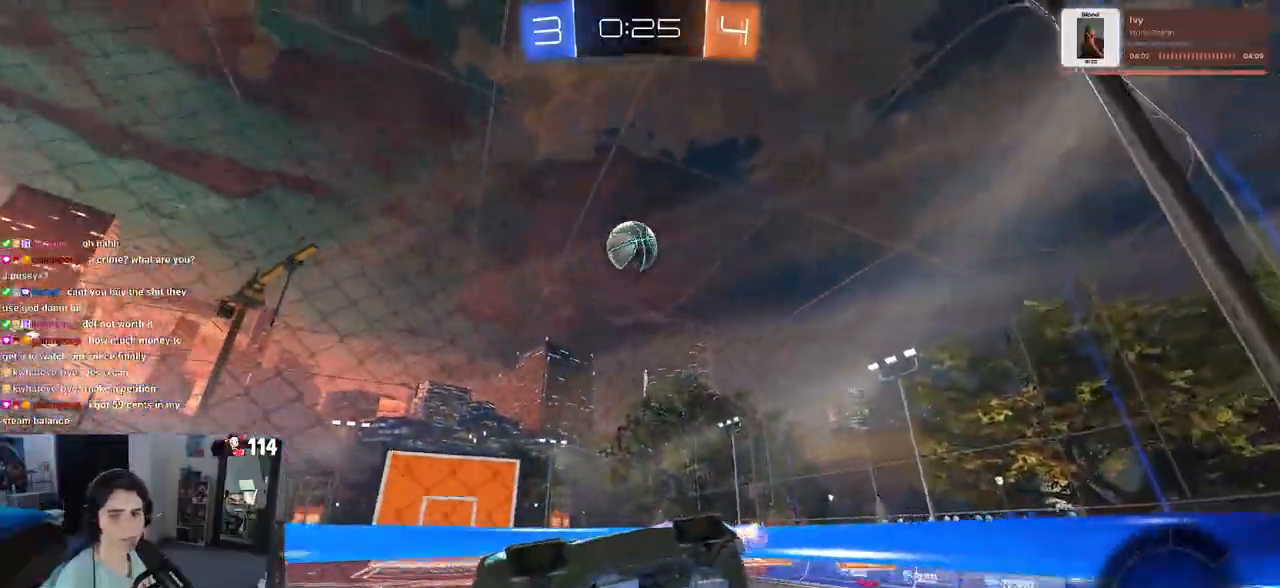
{"buttons": [], "left_stick": "center", "right_stick": "center", "events": []}
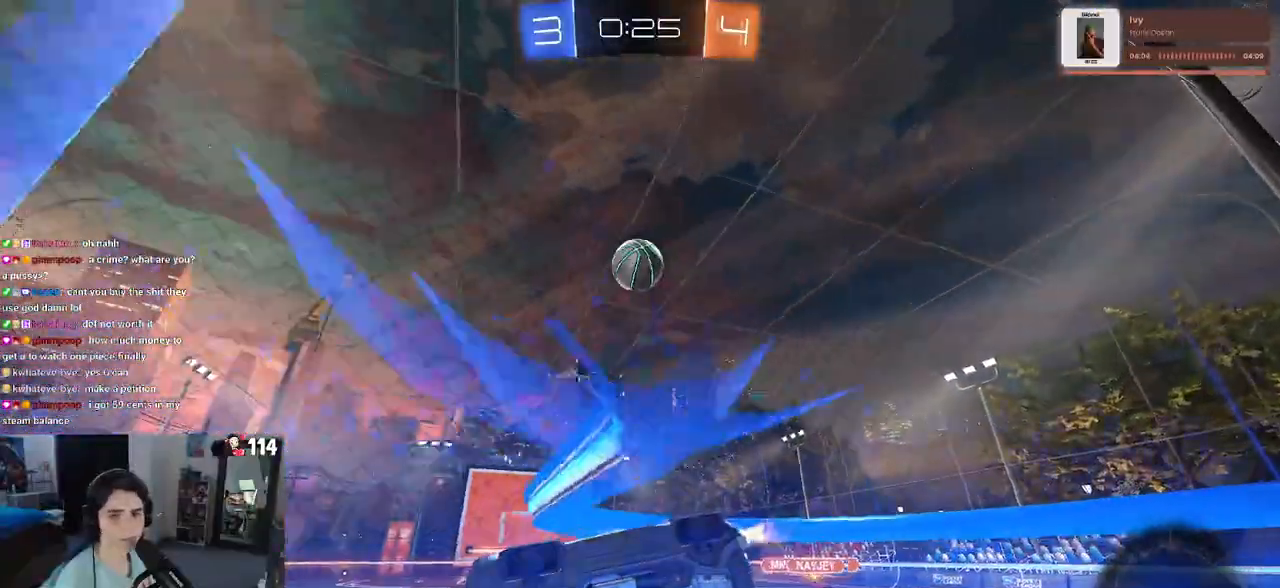
{"buttons": [], "left_stick": "center", "right_stick": "center", "events": [[83, "left_stick", "down-right"], [217, "START", "down"], [267, "START", "up"], [333, "left_stick", "center"]]}
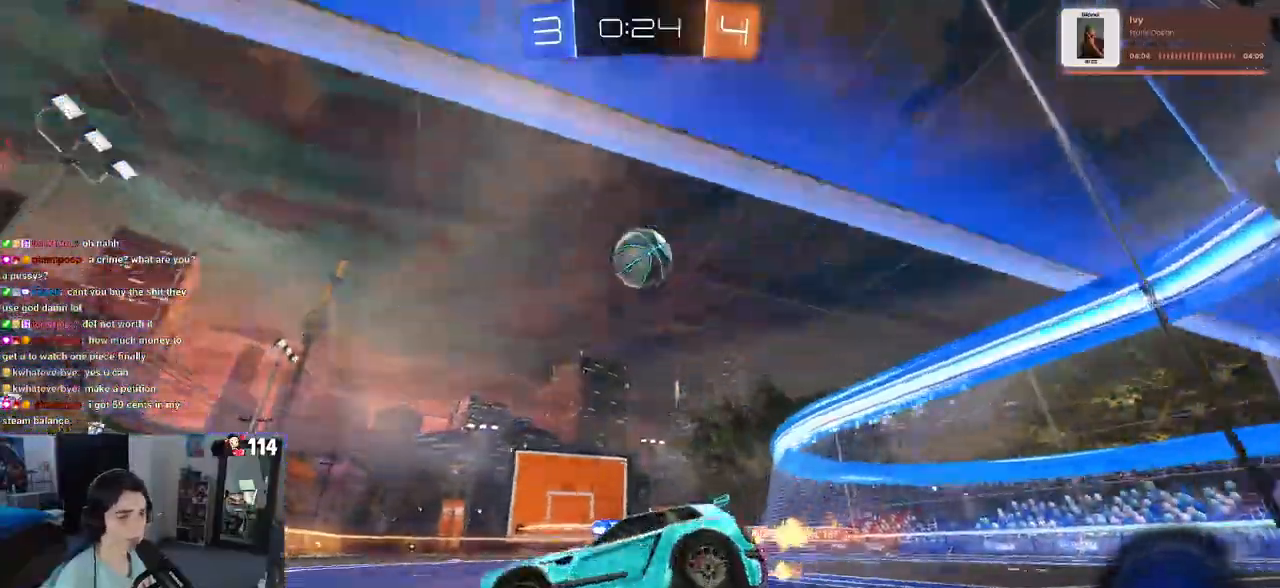
{"buttons": [], "left_stick": "center", "right_stick": "center", "events": [[200, "START", "down"], [217, "left_stick", "down-right"], [300, "START", "up"], [383, "left_stick", "center"]]}
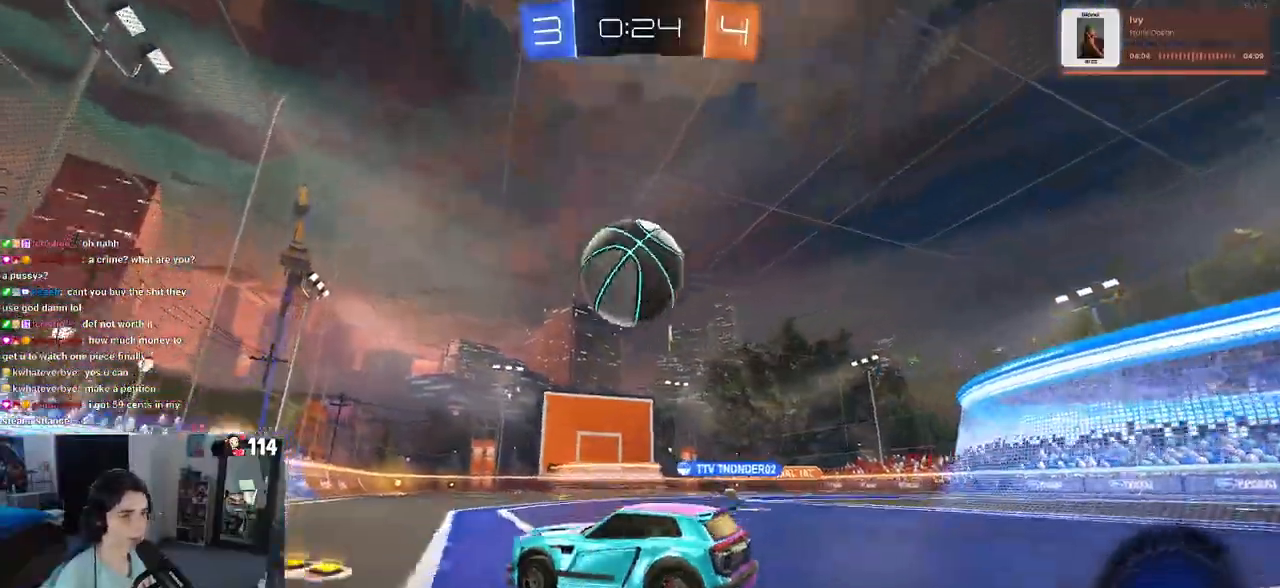
{"buttons": ["R1"], "left_stick": "center", "right_stick": "center", "events": [[350, "R1", "down"]]}
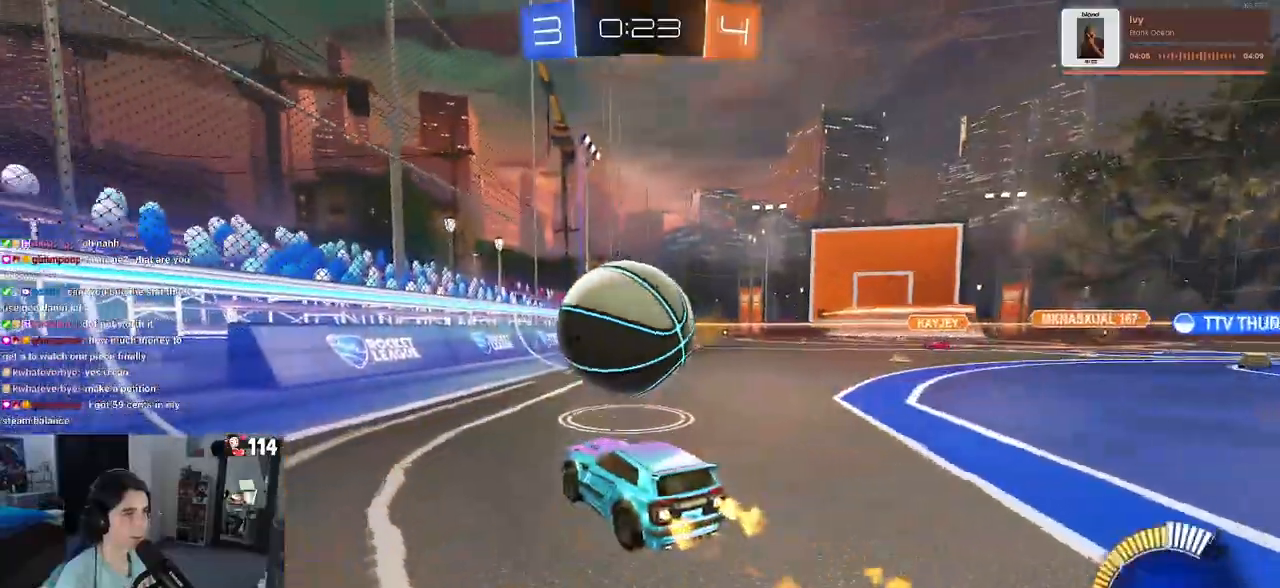
{"buttons": ["R1"], "left_stick": "center", "right_stick": "center", "events": [[100, "left_stick", "right"], [250, "left_stick", "center"]]}
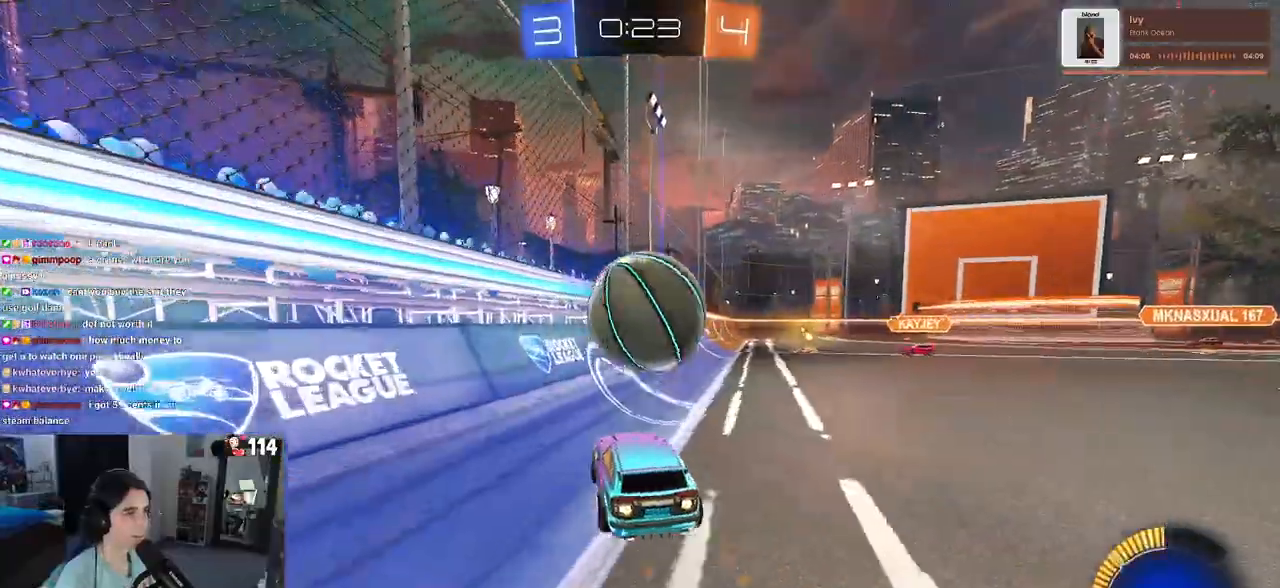
{"buttons": ["CROSS", "L1"], "left_stick": "down-right", "right_stick": "center", "events": [[217, "left_stick", "left"], [367, "CROSS", "down"], [367, "R1", "up"], [367, "left_stick", "down-right"], [500, "L1", "down"]]}
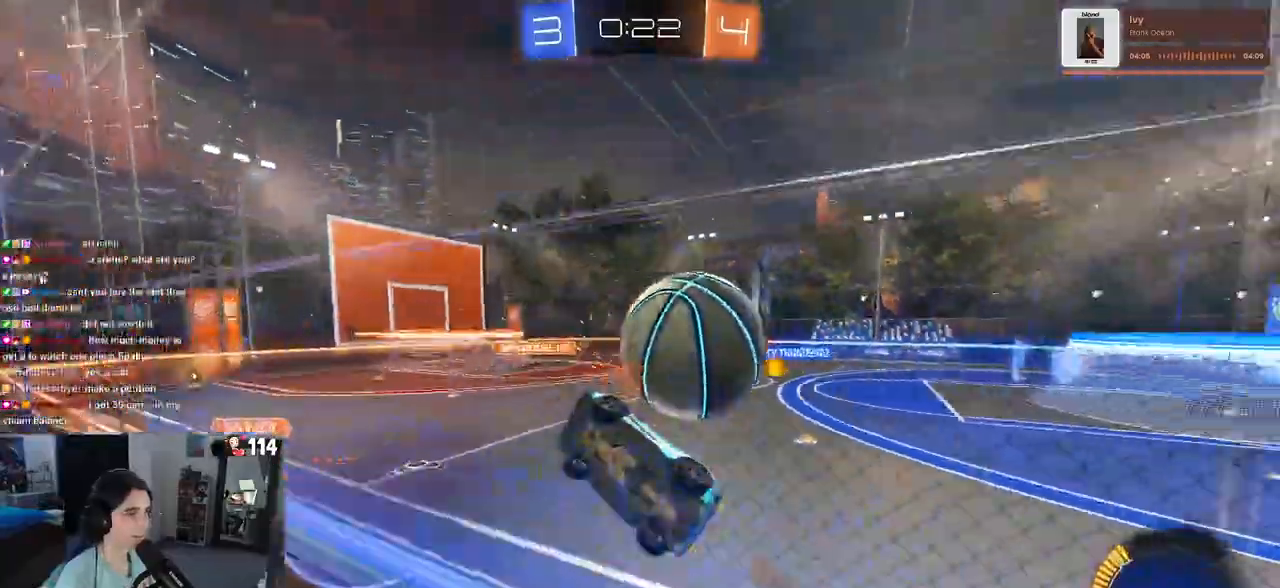
{"buttons": [], "left_stick": "center", "right_stick": "center", "events": [[50, "CROSS", "up"], [217, "L1", "up"], [267, "left_stick", "up-right"], [317, "CROSS", "down"], [417, "CROSS", "up"], [450, "left_stick", "center"]]}
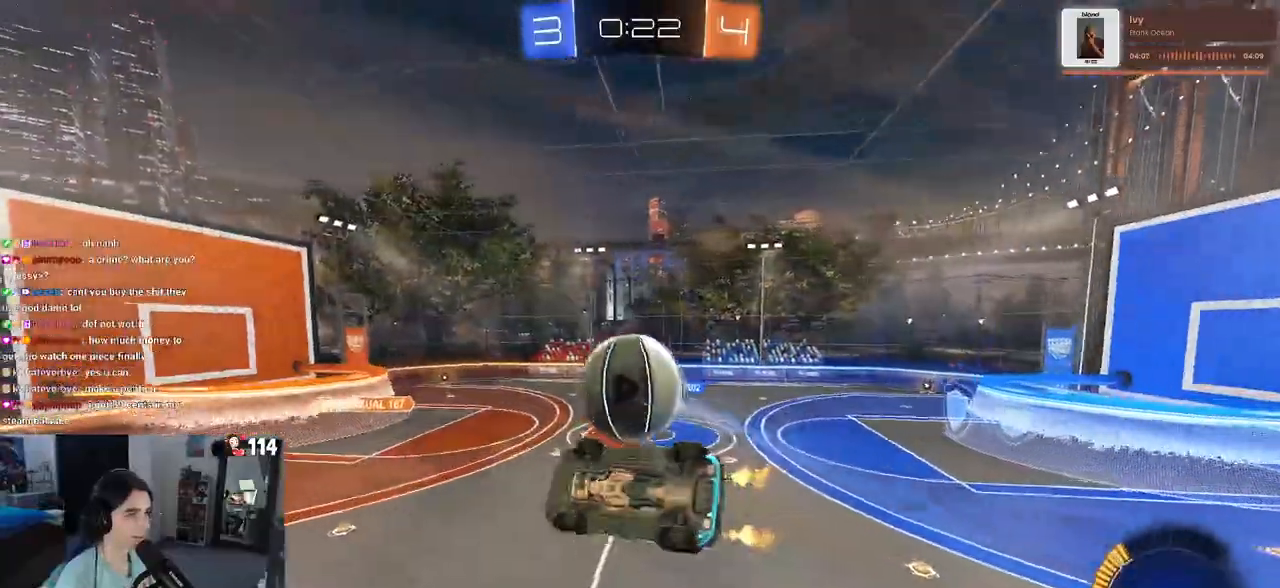
{"buttons": ["L1", "R1"], "left_stick": "center", "right_stick": "center", "events": [[350, "L1", "down"], [350, "left_stick", "left"], [367, "R1", "down"], [467, "left_stick", "center"]]}
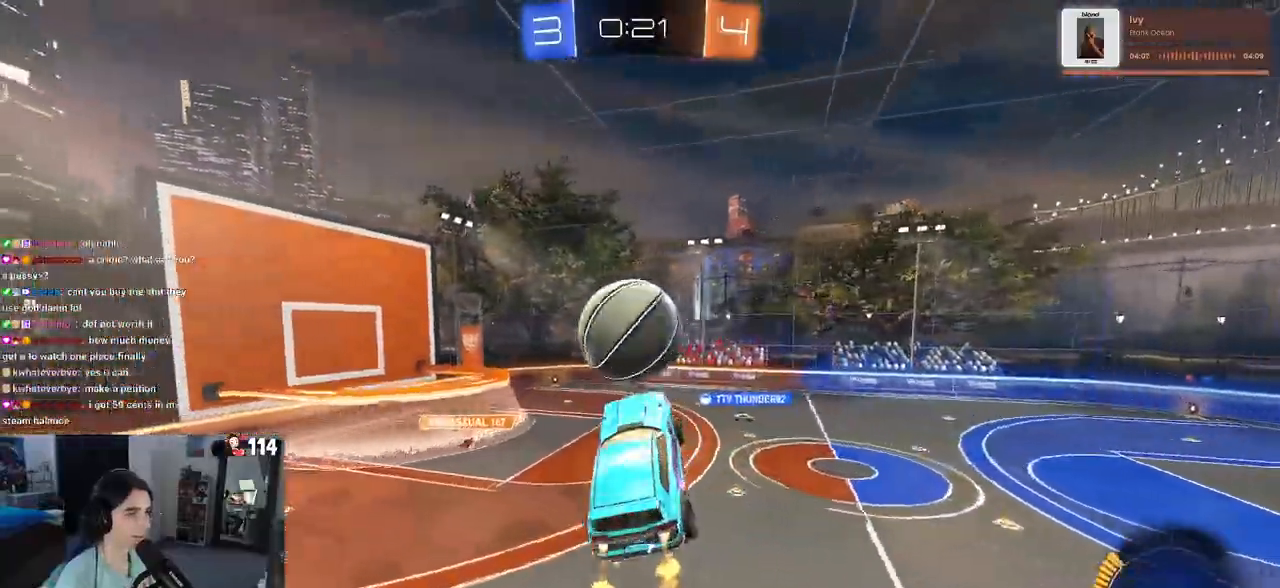
{"buttons": [], "left_stick": "up-right", "right_stick": "center", "events": [[100, "left_stick", "left"], [183, "left_stick", "down"], [217, "R1", "up"], [233, "left_stick", "down-right"], [400, "L1", "up"], [450, "left_stick", "up-right"]]}
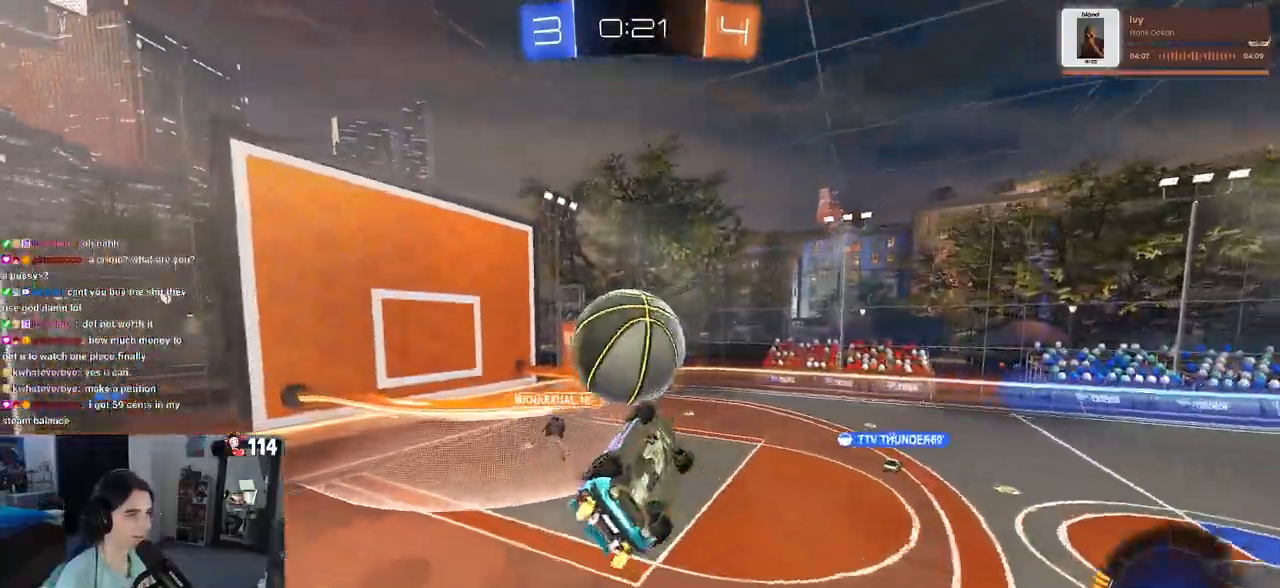
{"buttons": ["L1", "R1"], "left_stick": "right", "right_stick": "center", "events": [[33, "R1", "down"], [167, "left_stick", "center"], [183, "L1", "down"], [383, "left_stick", "right"]]}
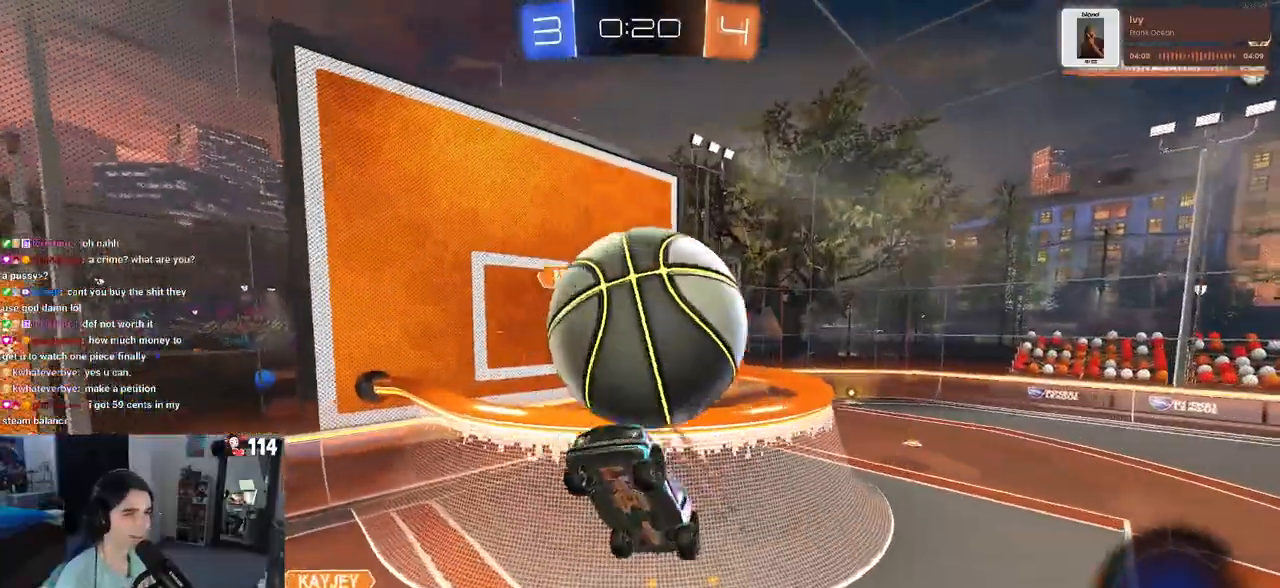
{"buttons": [], "left_stick": "right", "right_stick": "center", "events": [[167, "R1", "up"], [350, "L1", "up"]]}
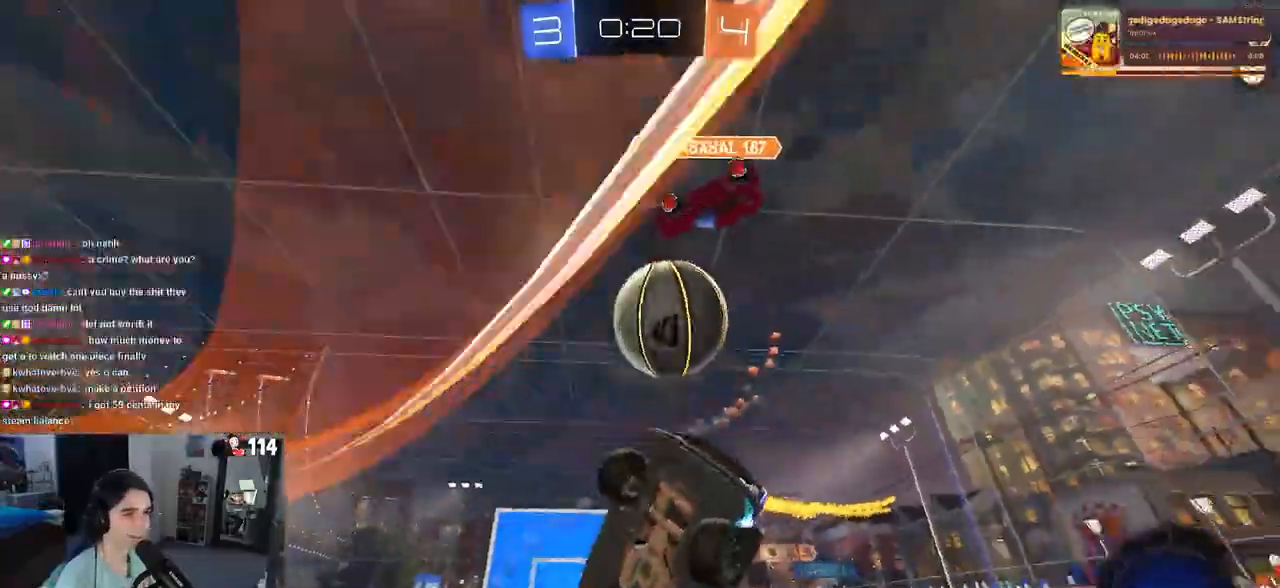
{"buttons": [], "left_stick": "center", "right_stick": "center", "events": [[67, "SQUARE", "down"], [133, "left_stick", "up-right"], [233, "SQUARE", "up"], [233, "left_stick", "center"]]}
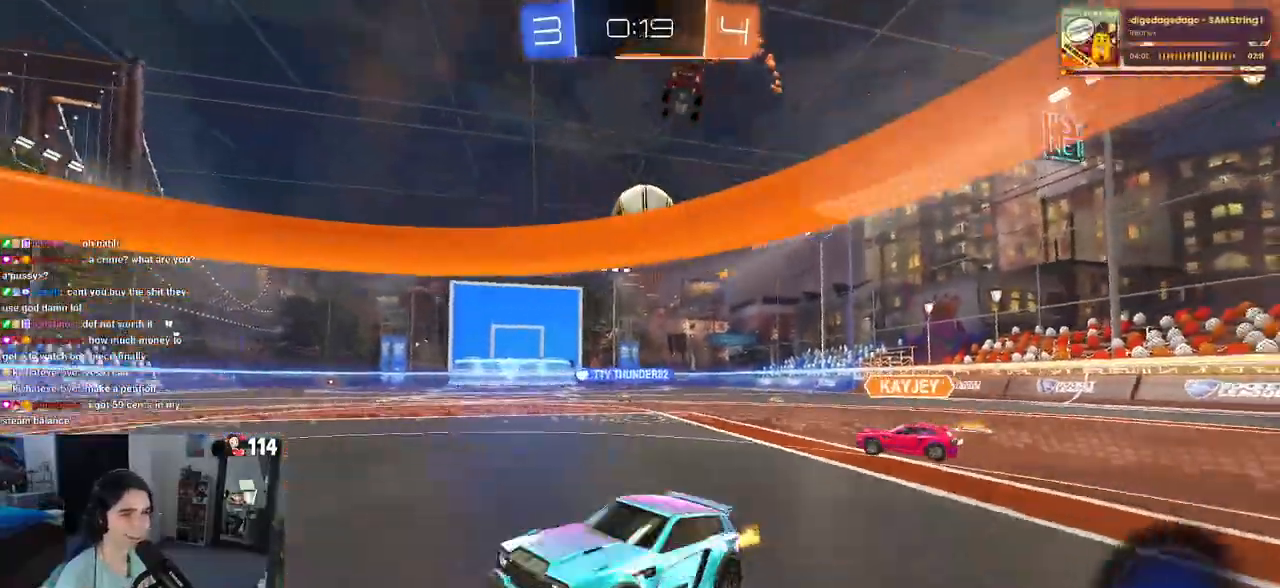
{"buttons": ["R1"], "left_stick": "right", "right_stick": "center", "events": [[183, "R1", "down"], [400, "left_stick", "right"]]}
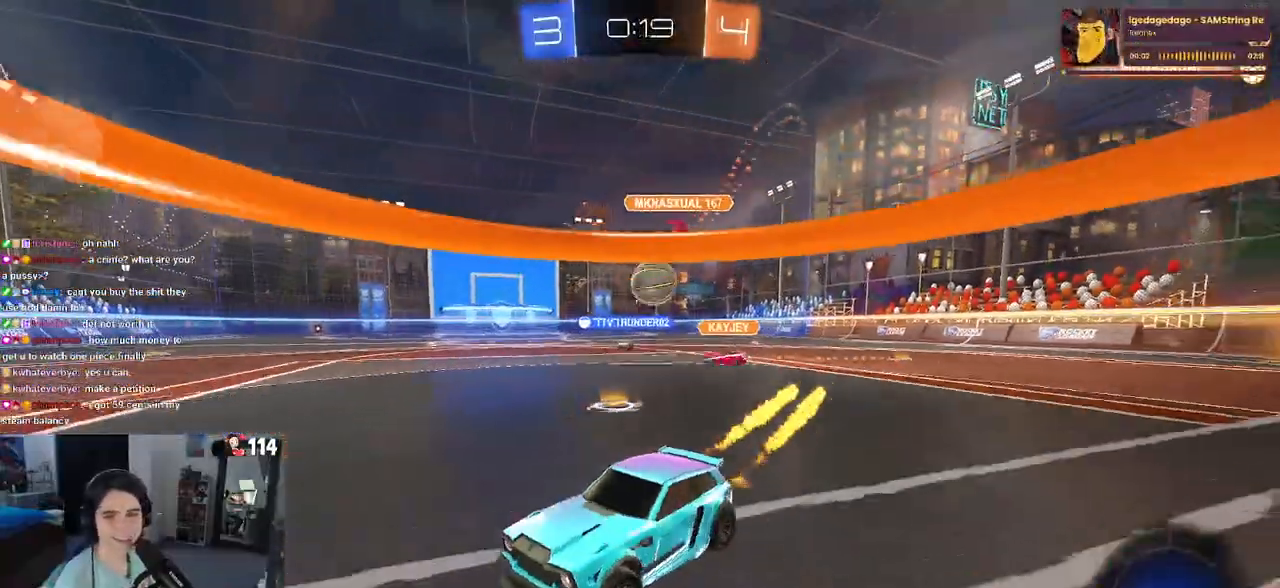
{"buttons": ["R1"], "left_stick": "center", "right_stick": "center", "events": [[400, "left_stick", "center"]]}
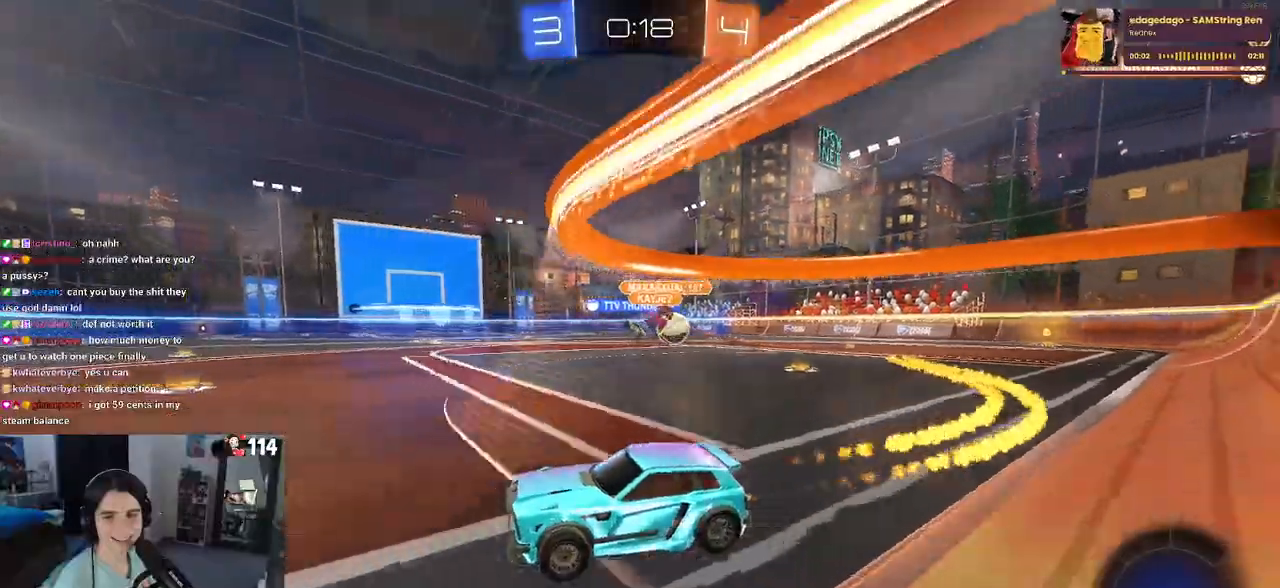
{"buttons": ["R1"], "left_stick": "center", "right_stick": "center", "events": [[317, "left_stick", "right"], [450, "left_stick", "center"]]}
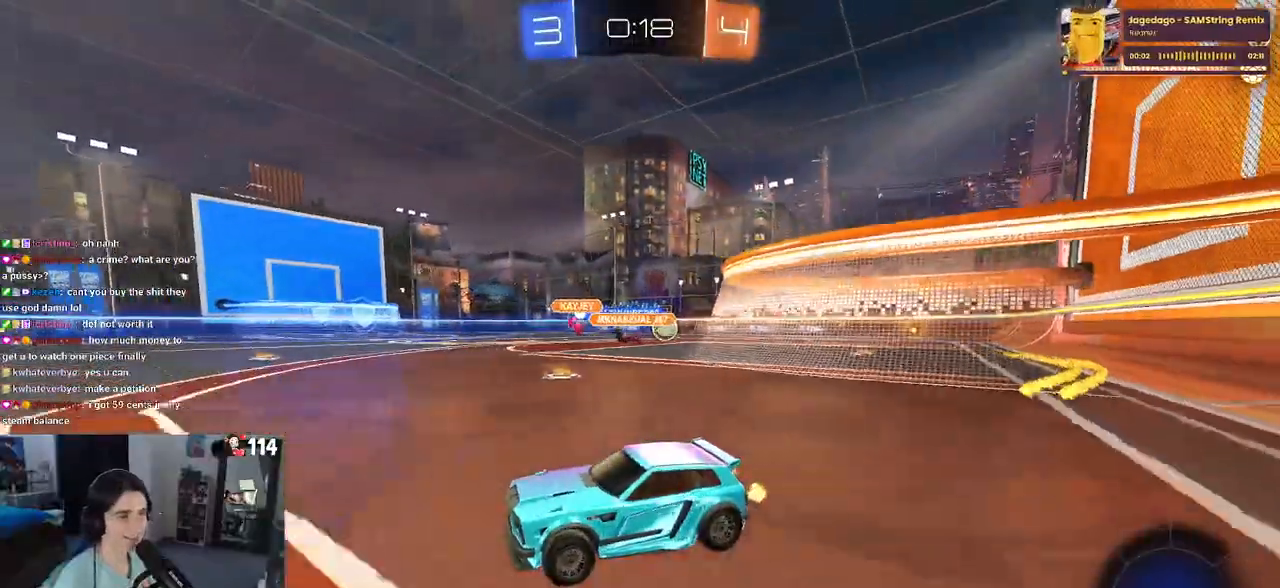
{"buttons": ["R1"], "left_stick": "center", "right_stick": "center", "events": [[133, "left_stick", "right"], [467, "left_stick", "center"]]}
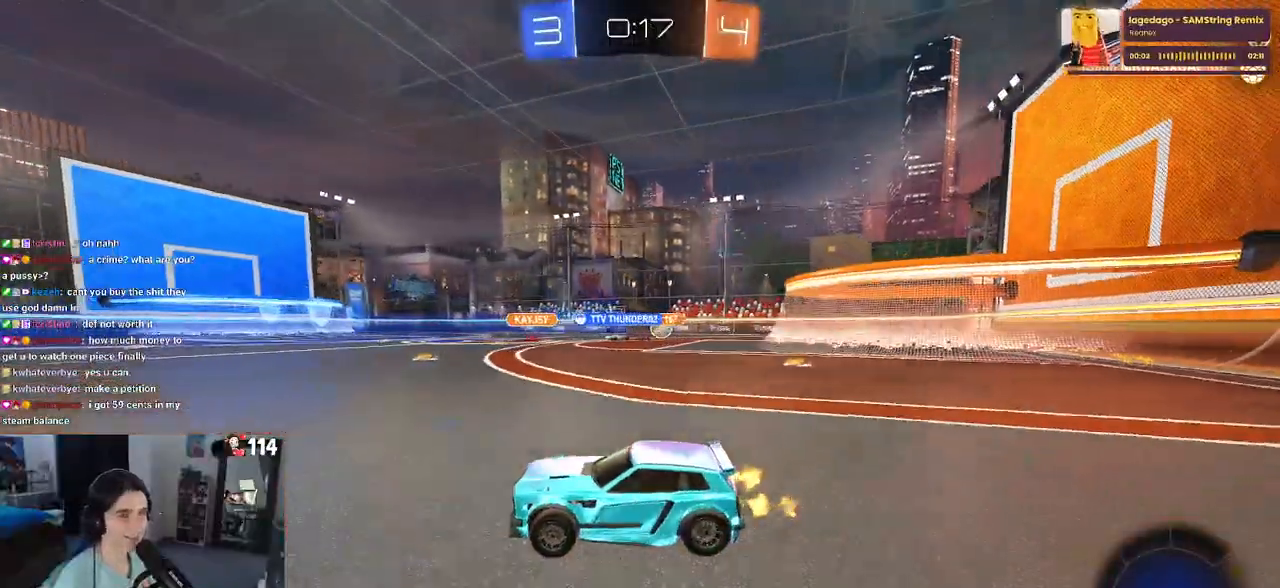
{"buttons": [], "left_stick": "right", "right_stick": "center", "events": [[100, "R1", "up"], [350, "left_stick", "right"]]}
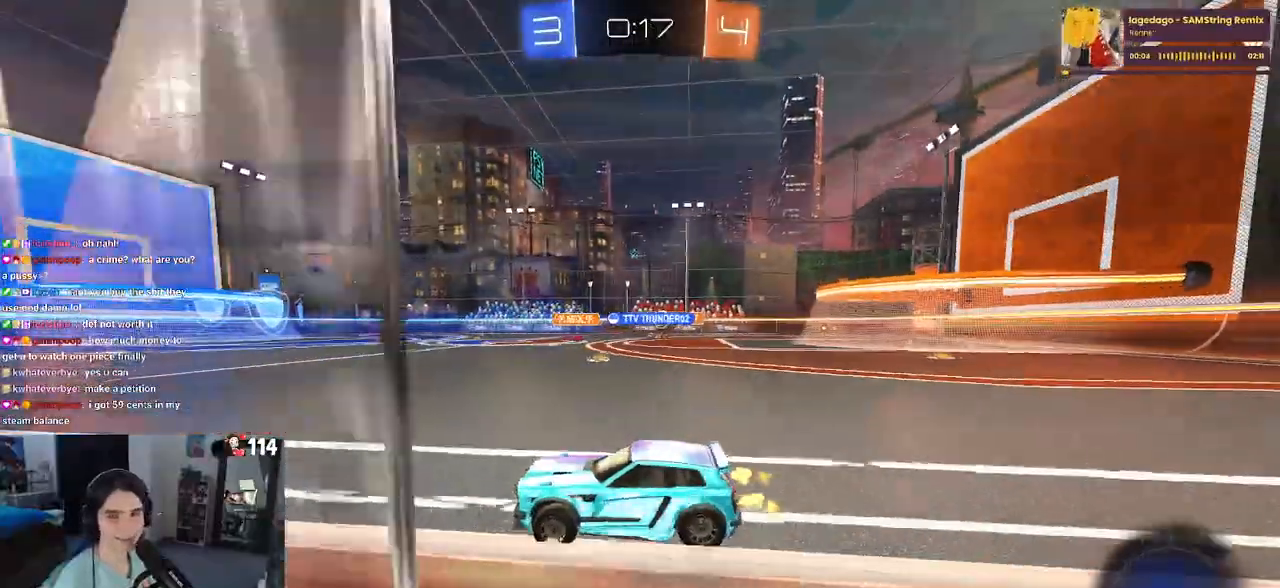
{"buttons": ["SQUARE"], "left_stick": "down-left", "right_stick": "center", "events": [[200, "CROSS", "down"], [217, "left_stick", "up"], [267, "left_stick", "up-left"], [283, "CROSS", "up"], [383, "CROSS", "down"], [433, "left_stick", "down-left"], [450, "CROSS", "up"], [450, "SQUARE", "down"]]}
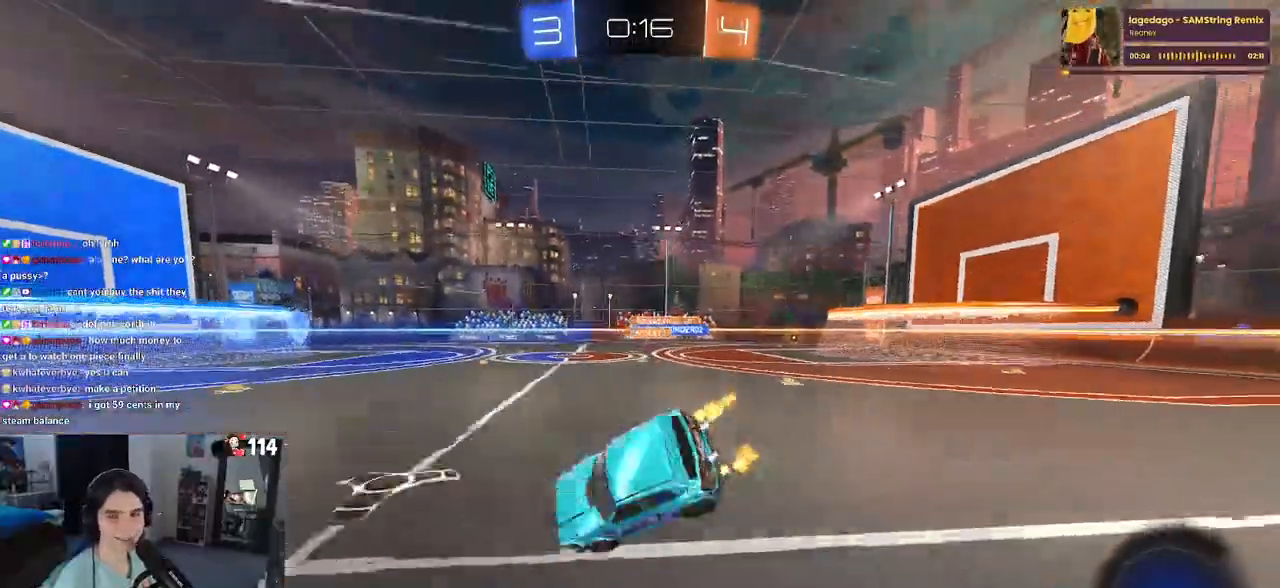
{"buttons": ["SQUARE"], "left_stick": "down-left", "right_stick": "center", "events": []}
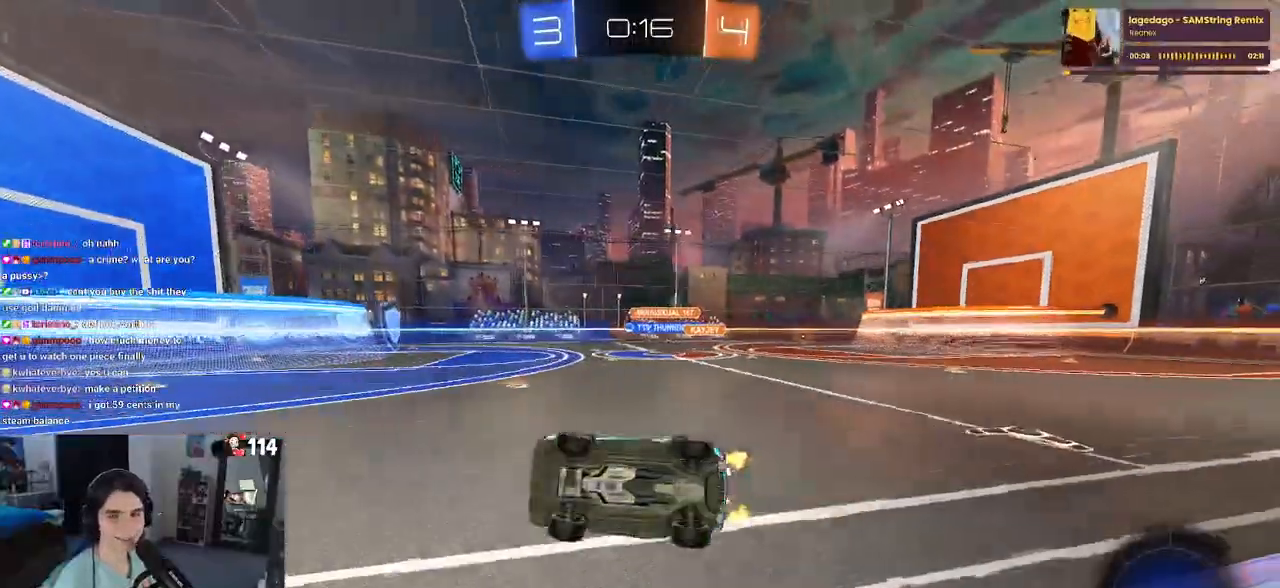
{"buttons": [], "left_stick": "right", "right_stick": "center", "events": [[150, "SQUARE", "up"], [267, "left_stick", "center"], [350, "left_stick", "right"]]}